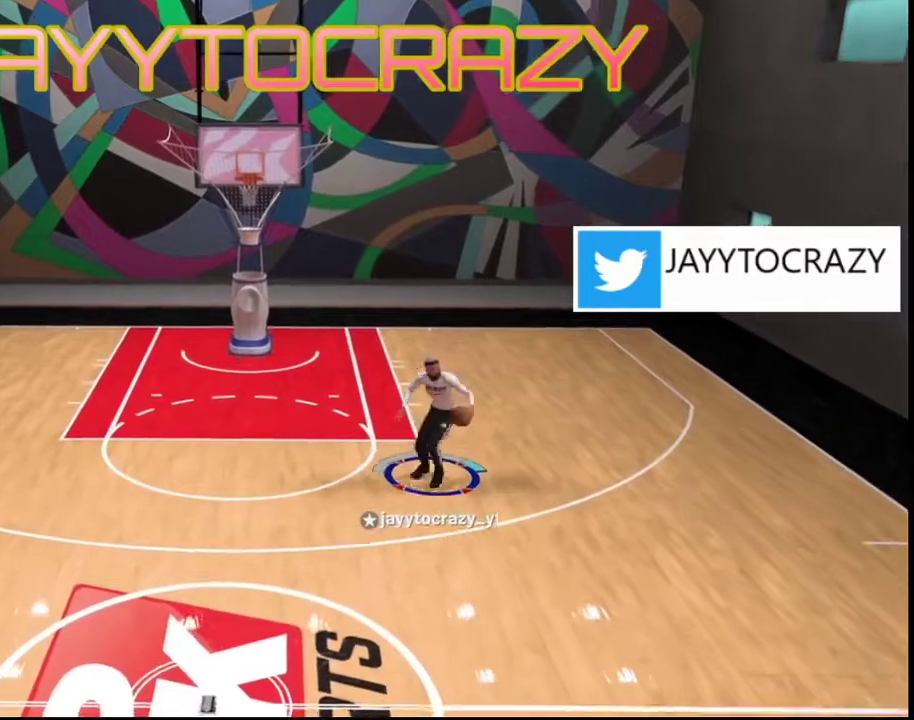
Gameplay with a controller (PlayStation layout); each line is a JSON object with the inputs held at the frame after it (dt_ms = milliseconds from this image to that frame). "events" lists button and stick changes between this image and that frame as [ms after this image, input, new state], when the widget could be followed in between.
{"dt_ms": 501, "buttons": [], "left_stick": "center", "right_stick": "center", "events": [[467, "left_stick", "center"]]}
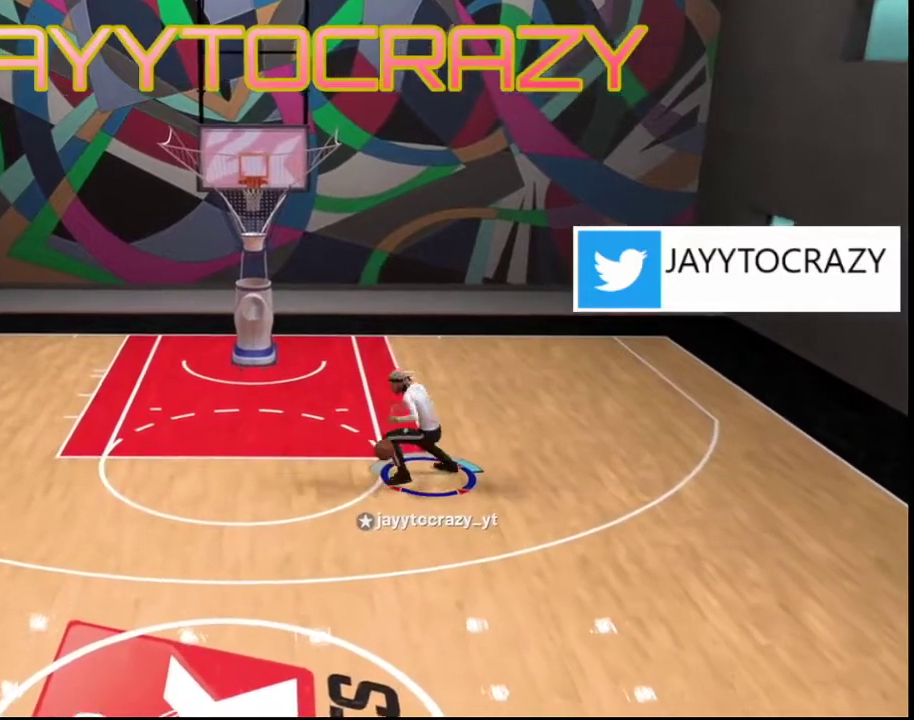
{"dt_ms": 300, "buttons": ["R2"], "left_stick": "down", "right_stick": "center", "events": [[233, "left_stick", "down"], [300, "R2", "down"]]}
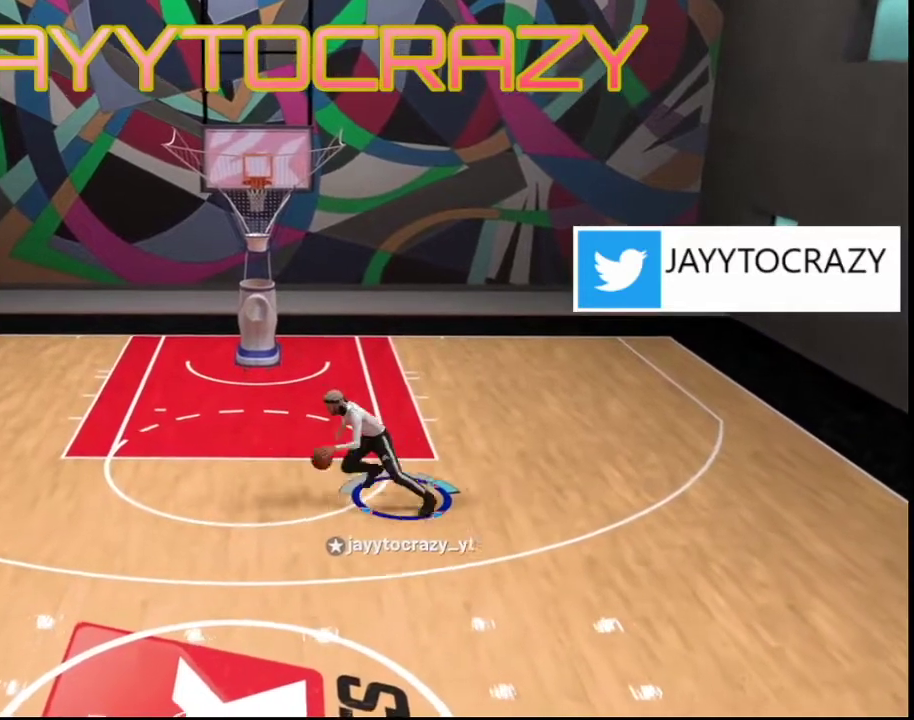
{"dt_ms": 701, "buttons": ["R2"], "left_stick": "down", "right_stick": "left", "events": [[634, "right_stick", "left"]]}
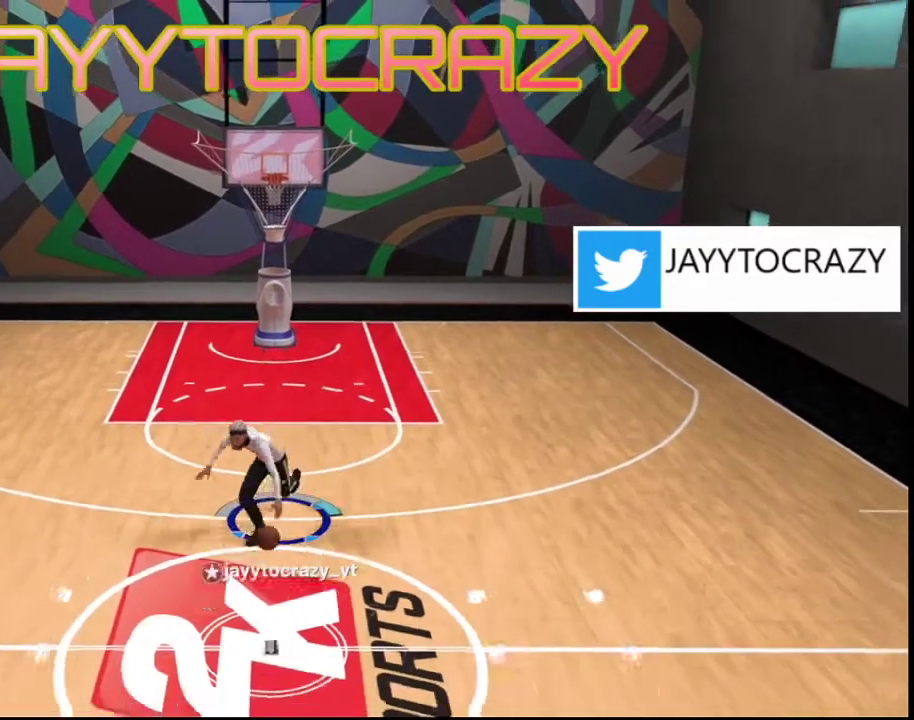
{"dt_ms": 701, "buttons": ["R2"], "left_stick": "up", "right_stick": "center", "events": [[67, "right_stick", "center"], [100, "R2", "up"], [100, "left_stick", "center"], [500, "left_stick", "up"], [567, "R2", "down"]]}
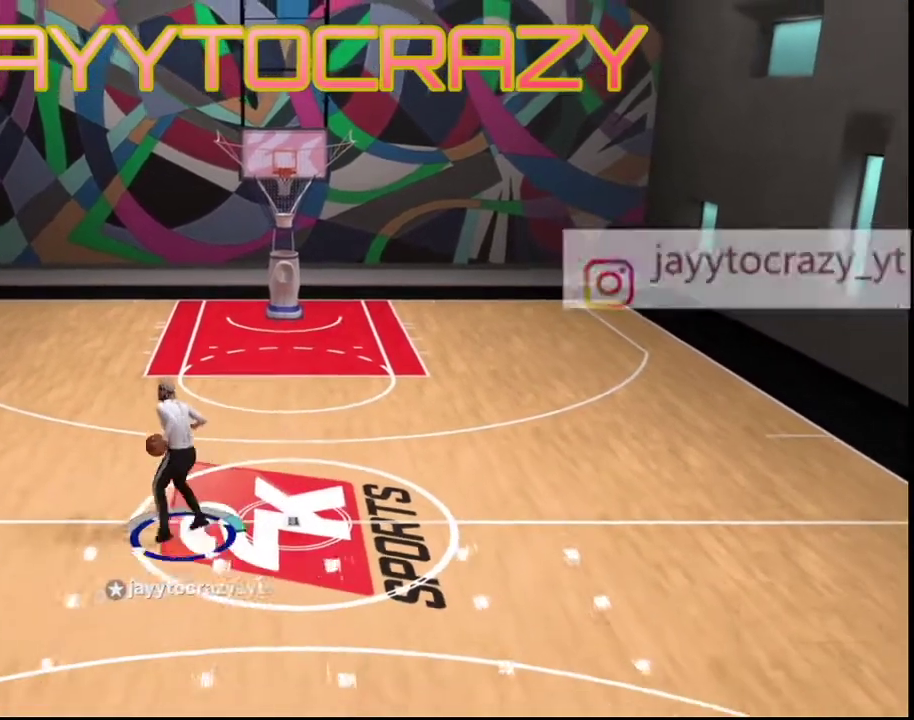
{"dt_ms": 300, "buttons": ["R2"], "left_stick": "up", "right_stick": "center", "events": []}
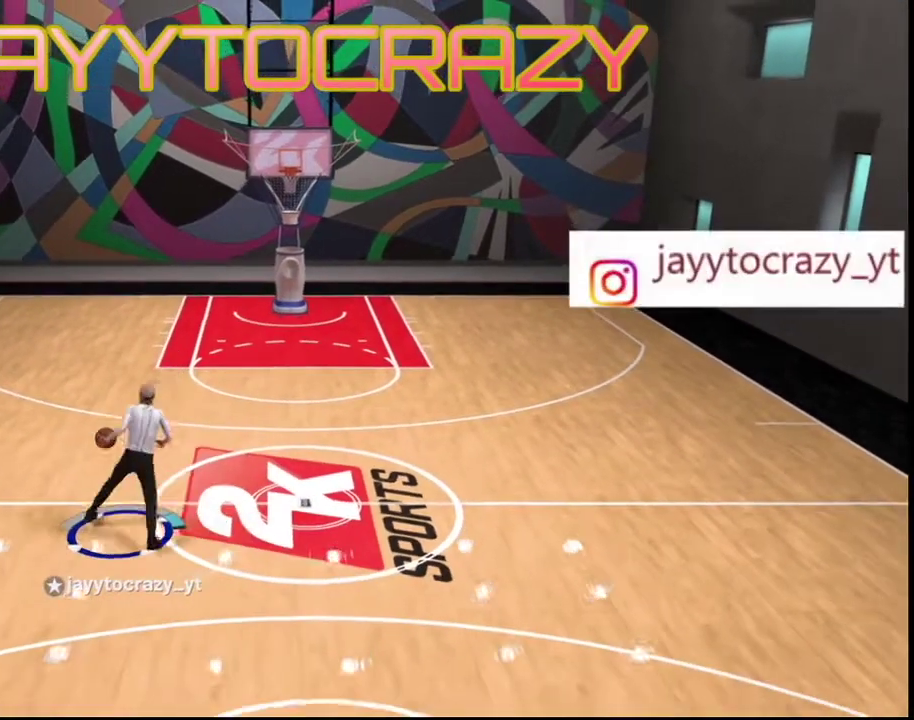
{"dt_ms": 400, "buttons": ["R2"], "left_stick": "up", "right_stick": "center", "events": []}
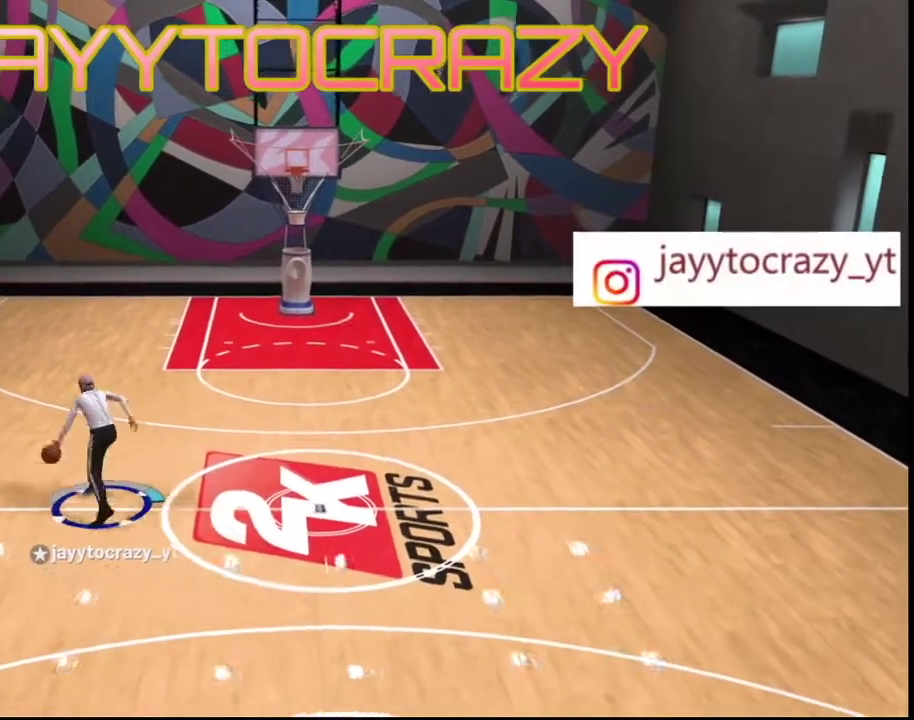
{"dt_ms": 701, "buttons": [], "left_stick": "down", "right_stick": "center", "events": [[167, "R2", "up"], [234, "left_stick", "center"], [301, "right_stick", "up-left"], [401, "right_stick", "left"], [467, "right_stick", "down-left"], [567, "left_stick", "down"], [567, "right_stick", "center"]]}
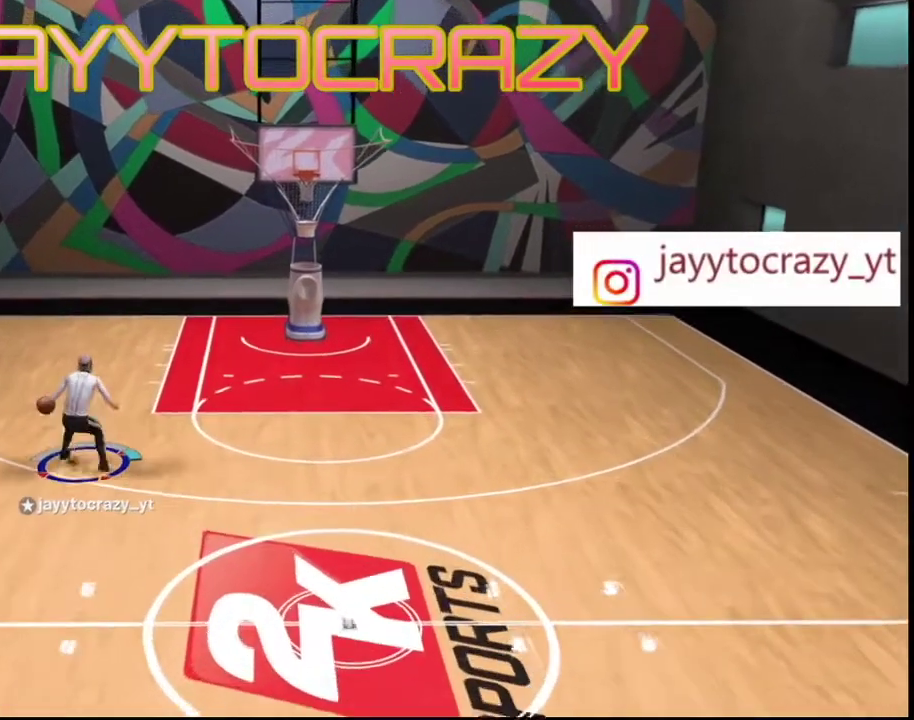
{"dt_ms": 400, "buttons": [], "left_stick": "down", "right_stick": "center", "events": []}
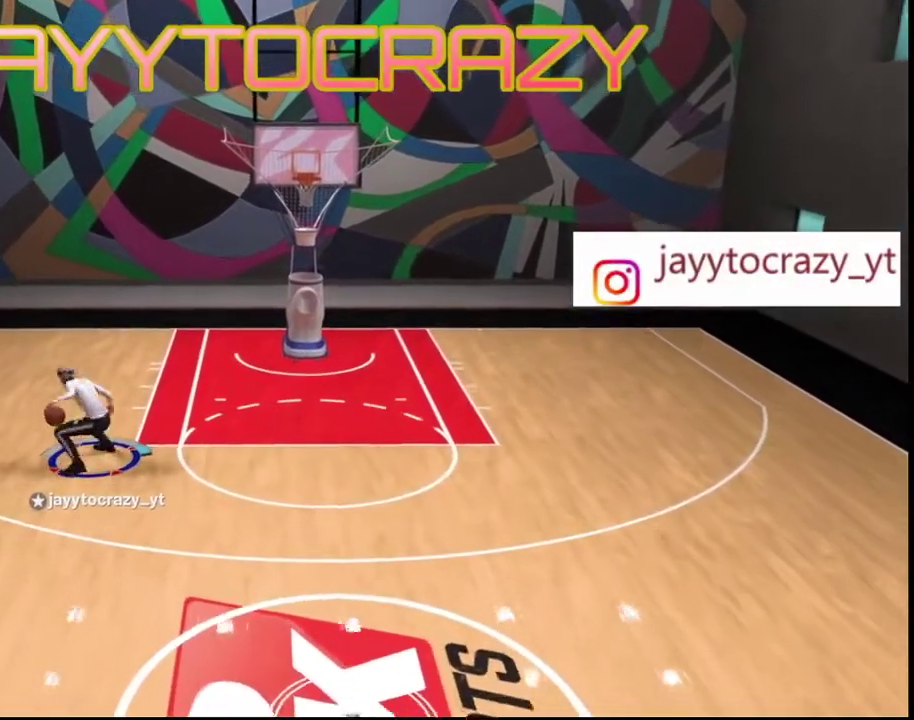
{"dt_ms": 401, "buttons": [], "left_stick": "center", "right_stick": "center", "events": [[134, "left_stick", "center"]]}
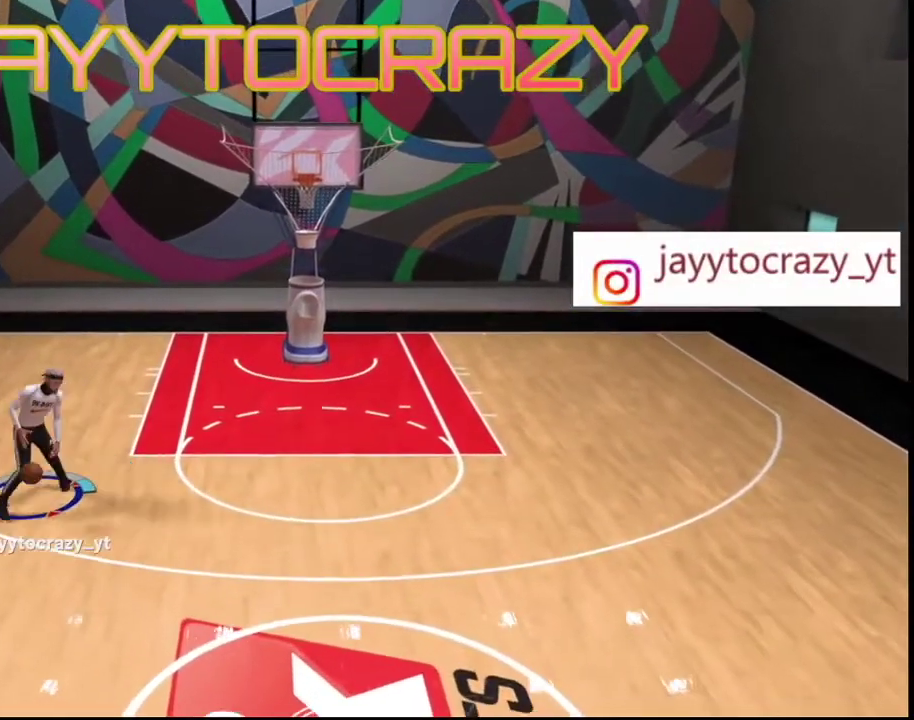
{"dt_ms": 600, "buttons": [], "left_stick": "center", "right_stick": "left", "events": [[367, "right_stick", "left"]]}
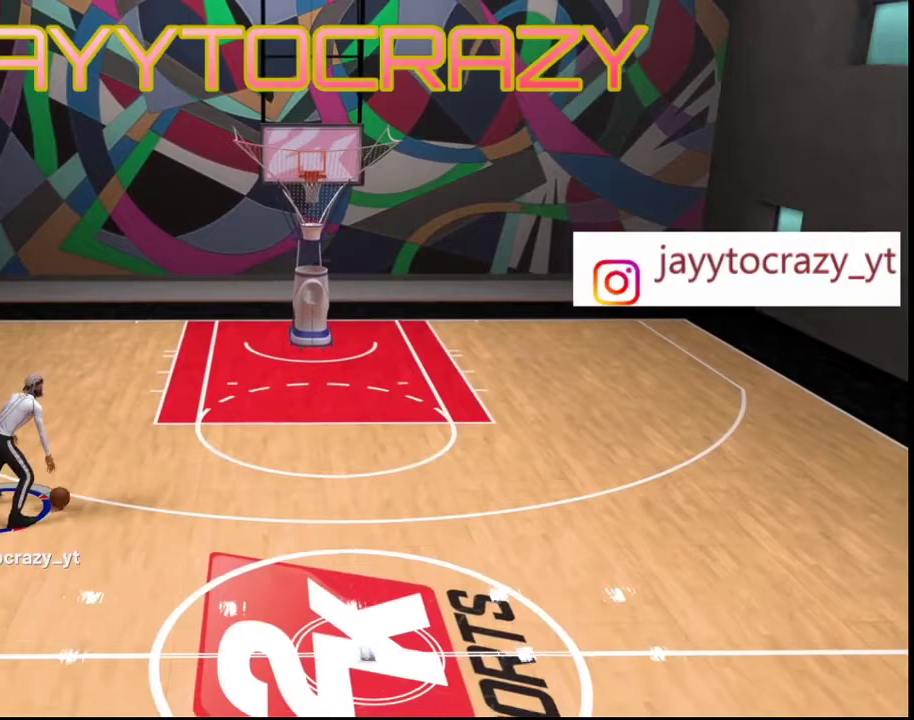
{"dt_ms": 701, "buttons": ["R2"], "left_stick": "center", "right_stick": "center", "events": [[134, "right_stick", "center"], [601, "R2", "down"]]}
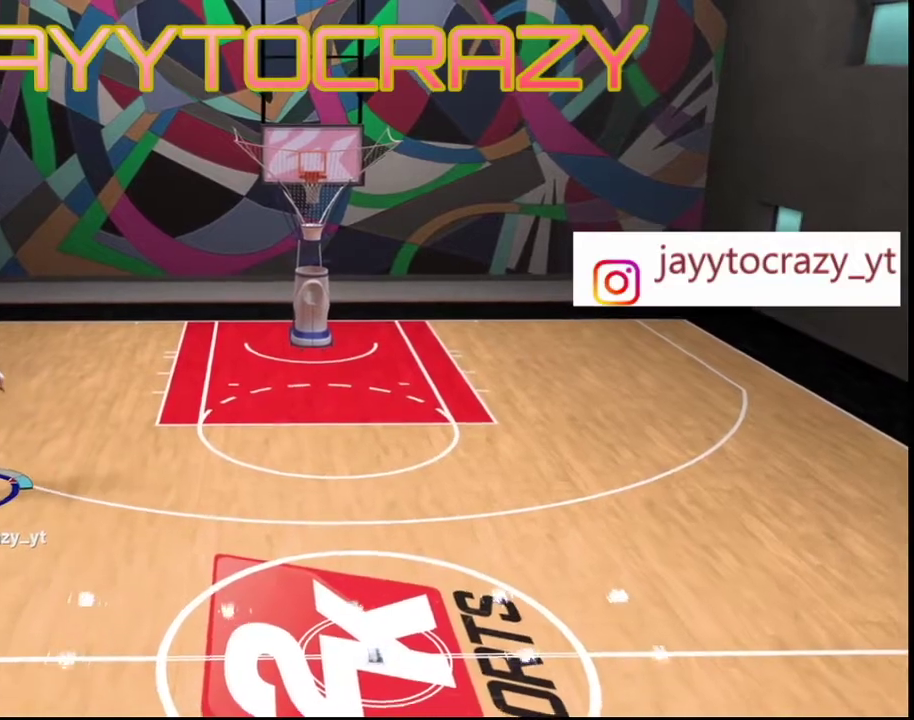
{"dt_ms": 300, "buttons": ["R2"], "left_stick": "up", "right_stick": "center", "events": [[33, "left_stick", "up"]]}
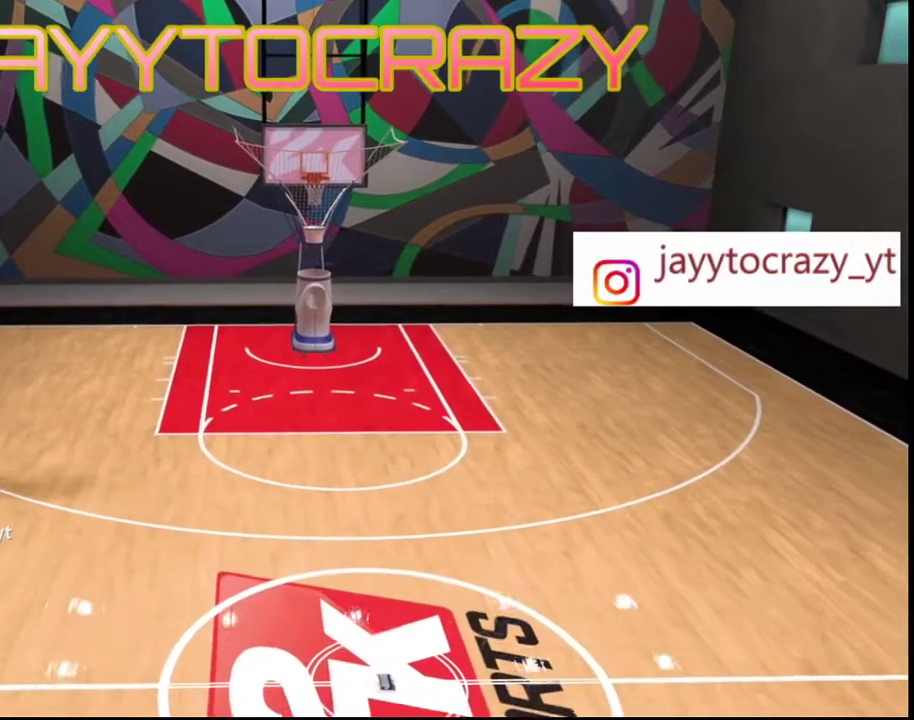
{"dt_ms": 401, "buttons": [], "left_stick": "center", "right_stick": "up", "events": [[201, "R2", "up"], [234, "left_stick", "center"], [367, "right_stick", "up"]]}
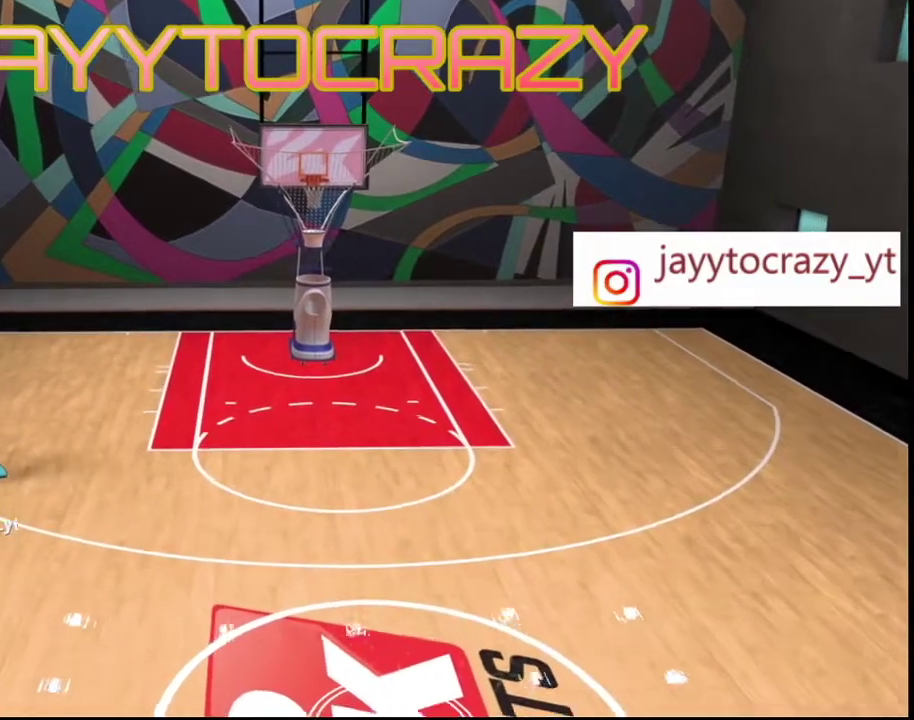
{"dt_ms": 700, "buttons": [], "left_stick": "down", "right_stick": "center", "events": [[133, "right_stick", "down-left"], [267, "left_stick", "down"], [267, "right_stick", "center"]]}